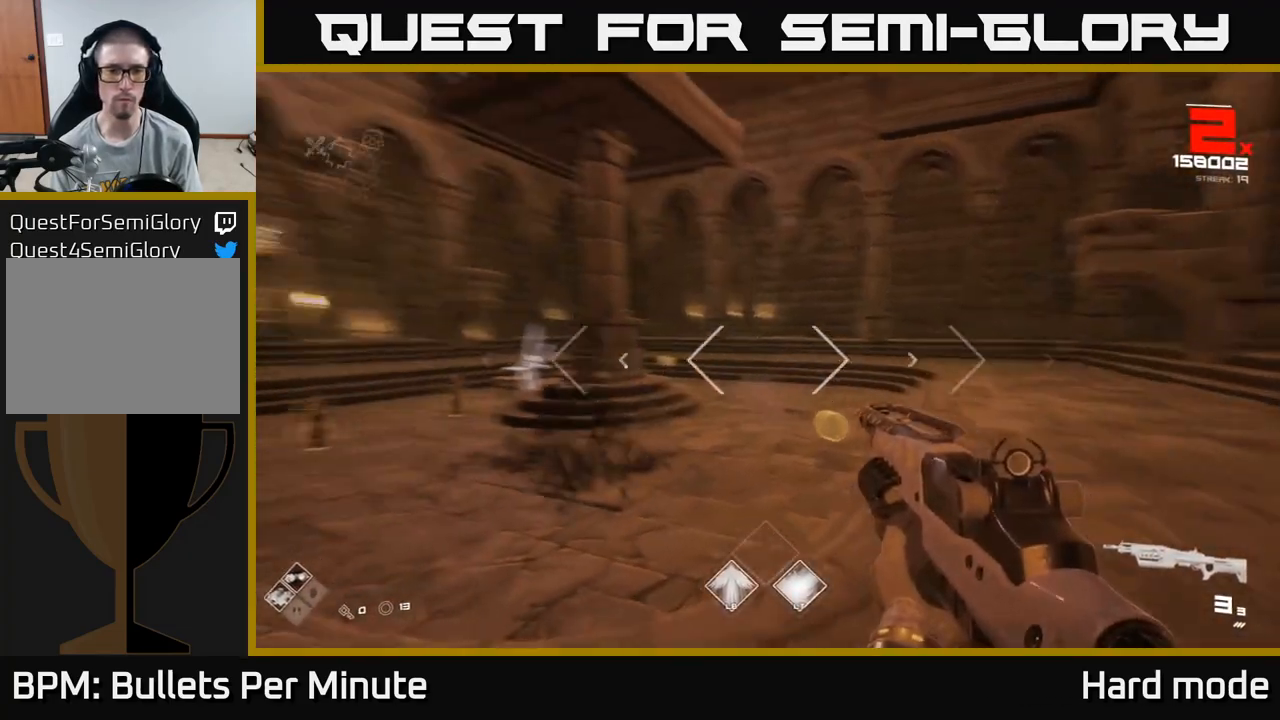
Gameplay with a controller (Xbox layout); each line is a JSON object with the inputs held at the frame after it. "events" lists button and stick changes between this image and that frame as [ms after this image, input, new state], when the widget could be followed in between.
{"buttons": [], "left_stick": "up-right", "right_stick": "center", "events": [[167, "L2", "down"], [283, "L2", "up"], [350, "right_stick", "center"]]}
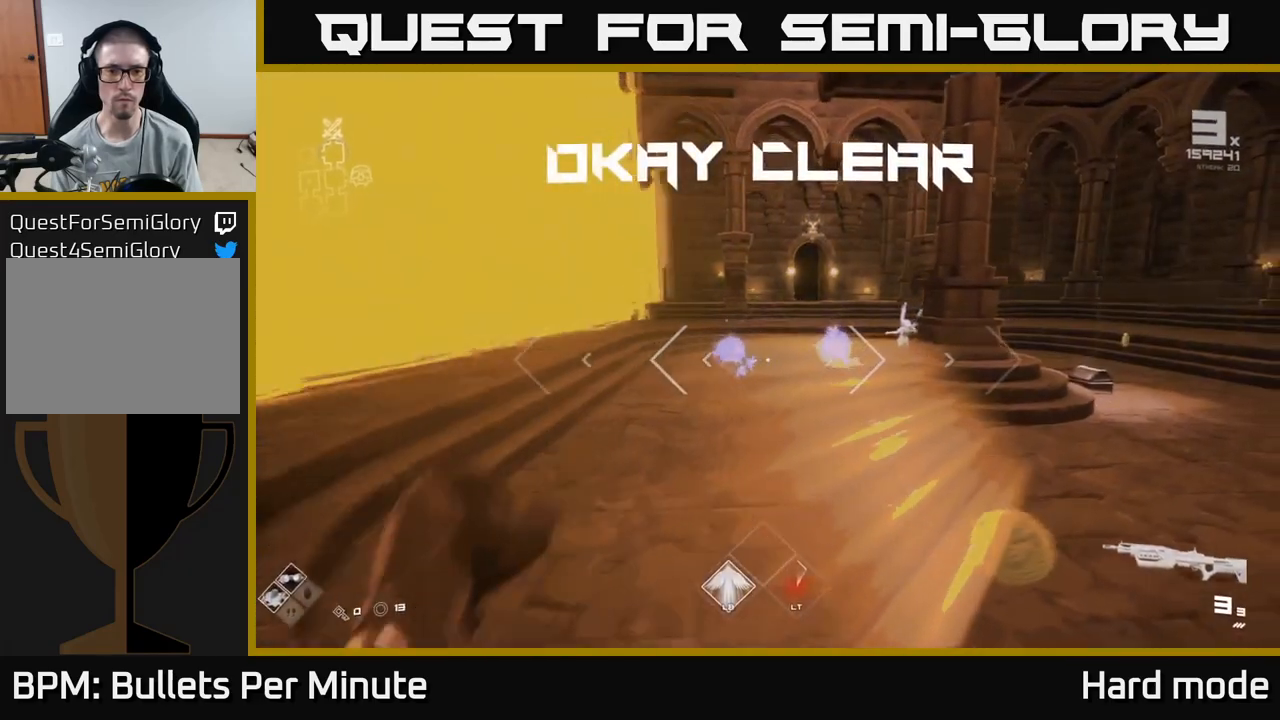
{"buttons": [], "left_stick": "up-right", "right_stick": "center", "events": []}
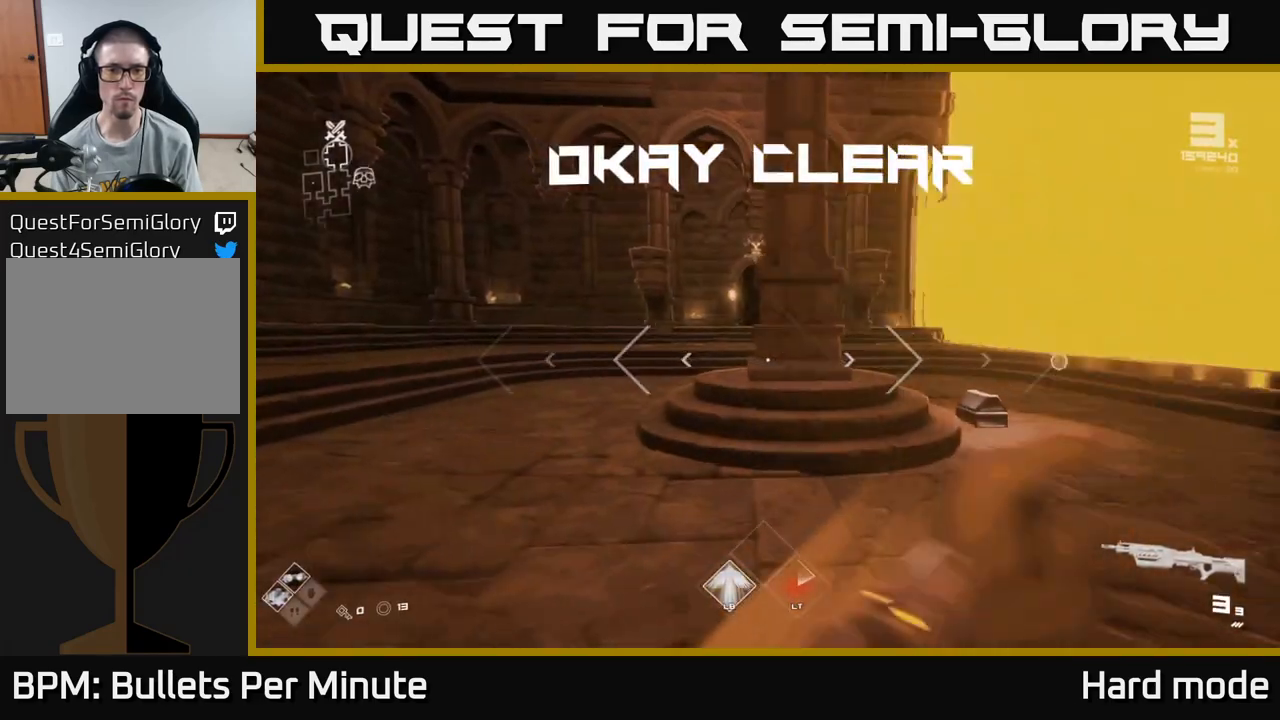
{"buttons": [], "left_stick": "up-left", "right_stick": "right", "events": [[67, "left_stick", "up-left"], [133, "left_stick", "left"], [233, "left_stick", "down-left"], [433, "right_stick", "right"], [450, "left_stick", "up-left"]]}
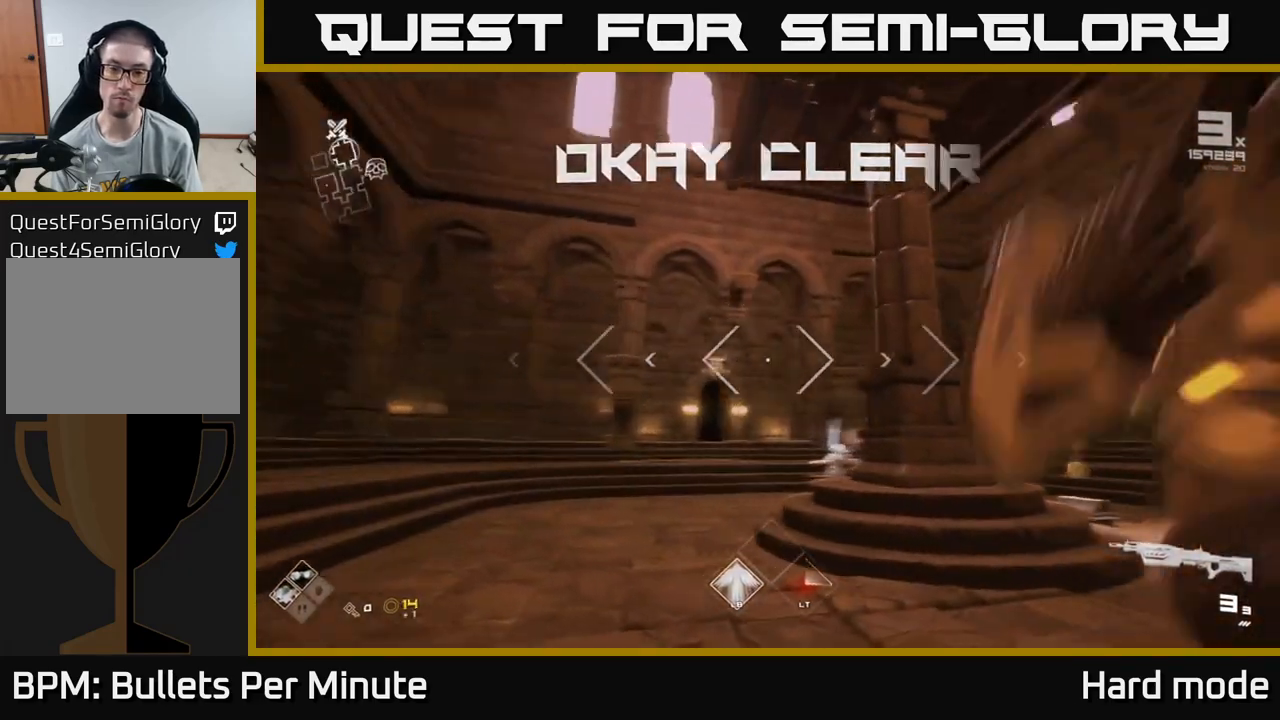
{"buttons": [], "left_stick": "up", "right_stick": "center", "events": [[150, "left_stick", "up"], [233, "right_stick", "center"], [317, "left_stick", "up-right"], [433, "left_stick", "up"]]}
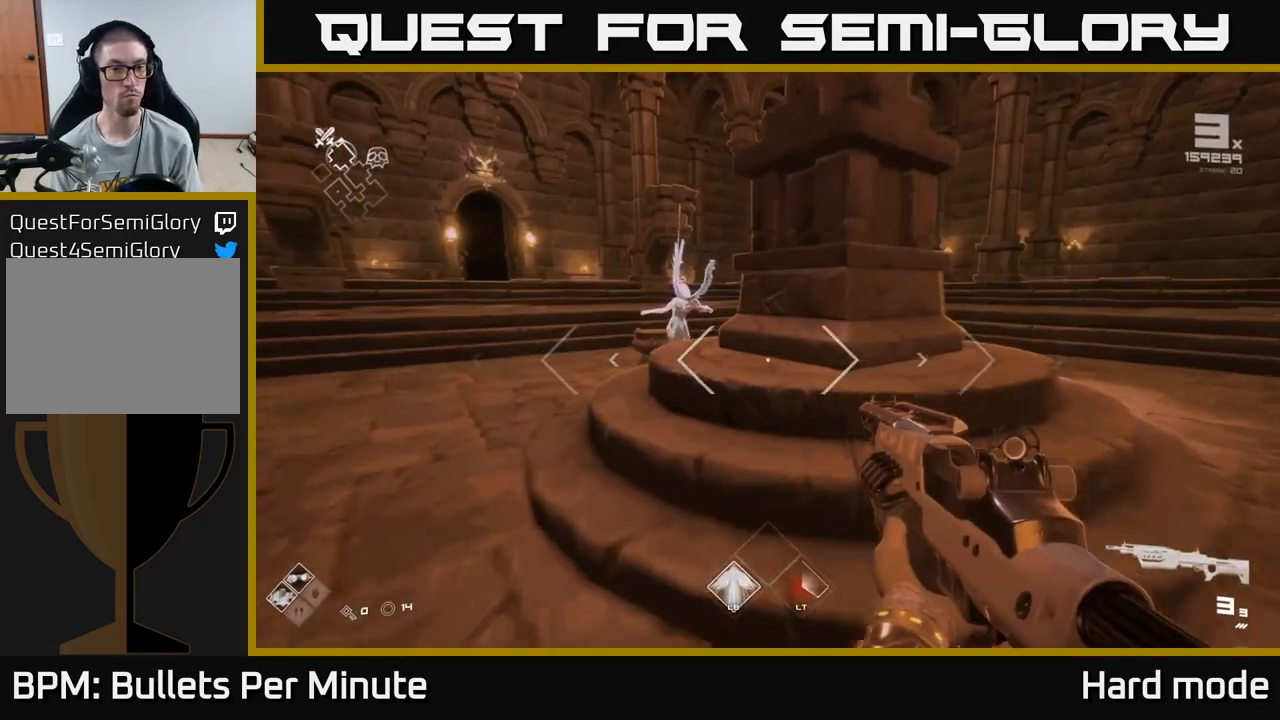
{"buttons": [], "left_stick": "up-left", "right_stick": "down-right", "events": [[33, "left_stick", "up-left"], [200, "right_stick", "down-right"]]}
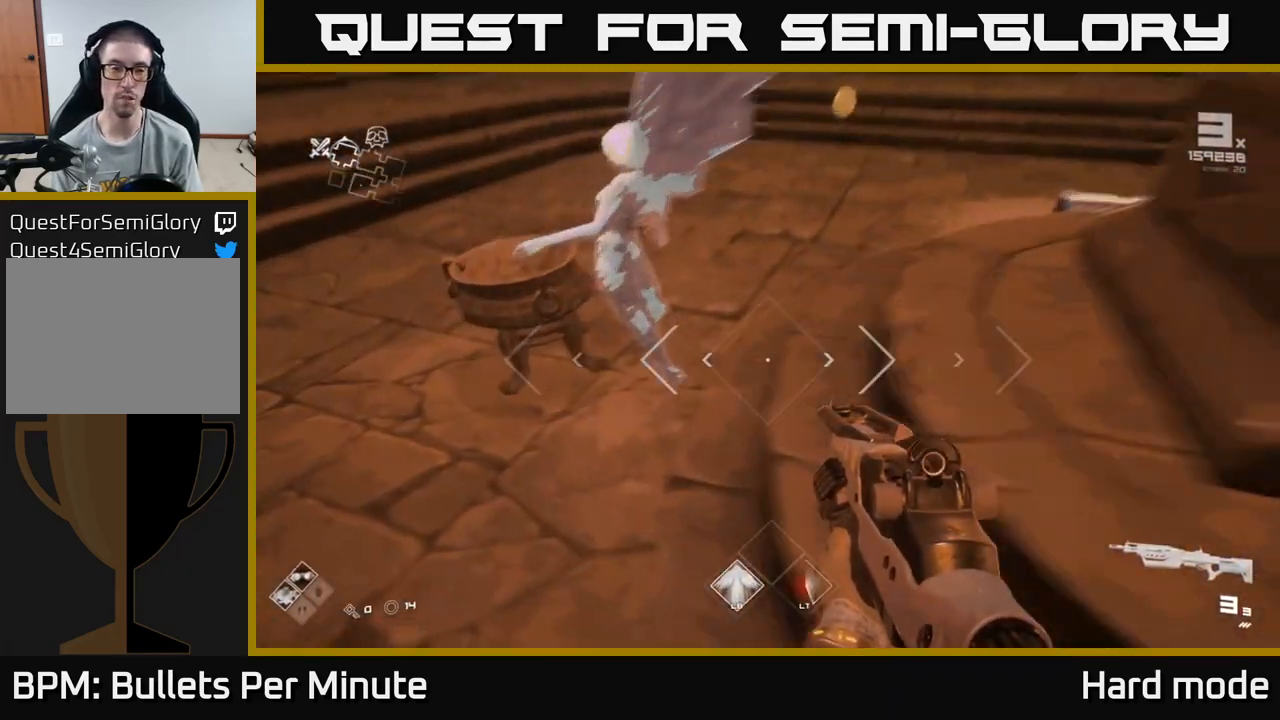
{"buttons": [], "left_stick": "left", "right_stick": "center", "events": [[100, "right_stick", "center"], [183, "right_stick", "right"], [267, "left_stick", "center"], [300, "right_stick", "up-right"], [350, "left_stick", "left"], [400, "right_stick", "center"]]}
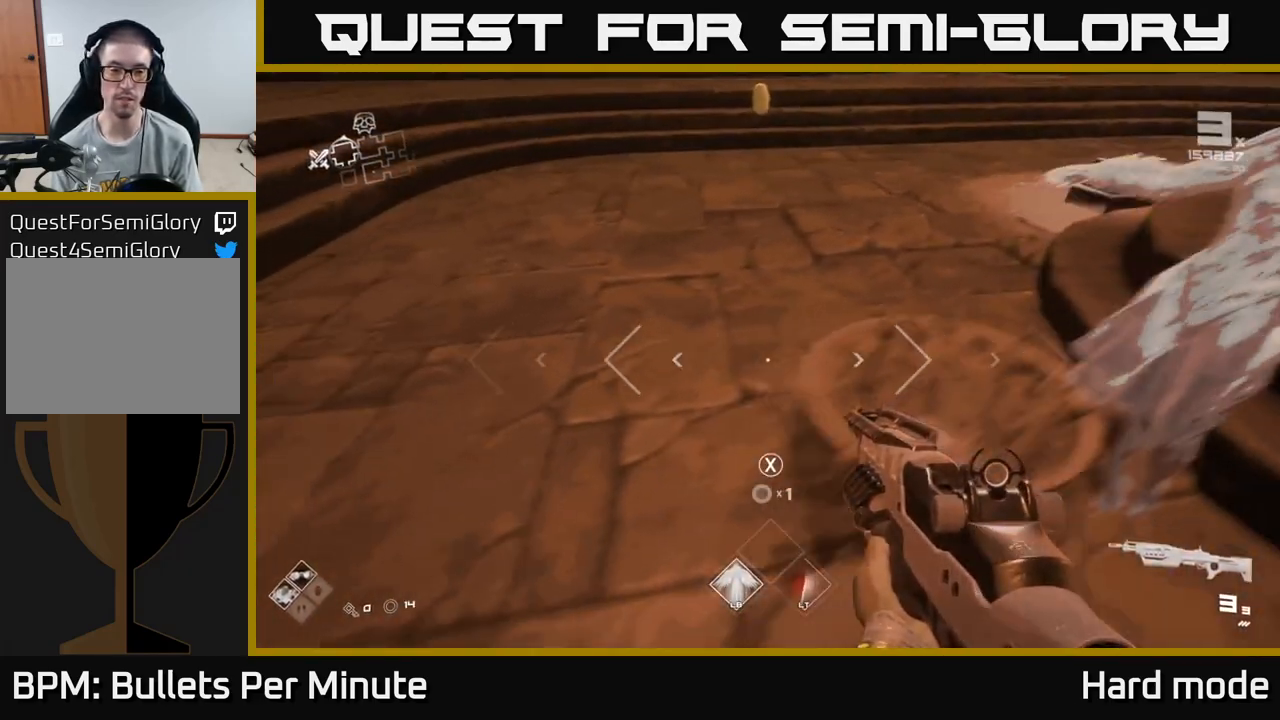
{"buttons": [], "left_stick": "center", "right_stick": "center", "events": [[50, "left_stick", "center"], [117, "X", "down"], [167, "X", "up"], [267, "X", "down"], [350, "X", "up"], [417, "X", "down"], [483, "X", "up"]]}
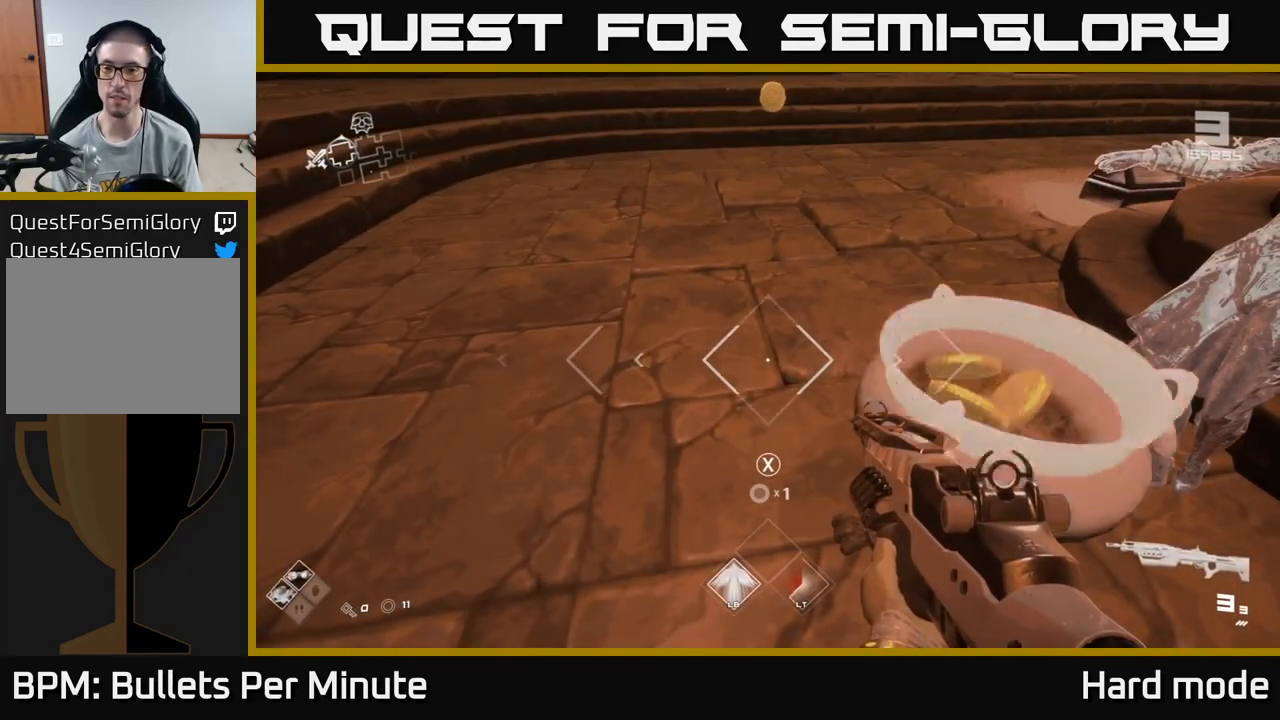
{"buttons": [], "left_stick": "center", "right_stick": "right", "events": [[67, "X", "down"], [133, "X", "up"], [383, "right_stick", "right"]]}
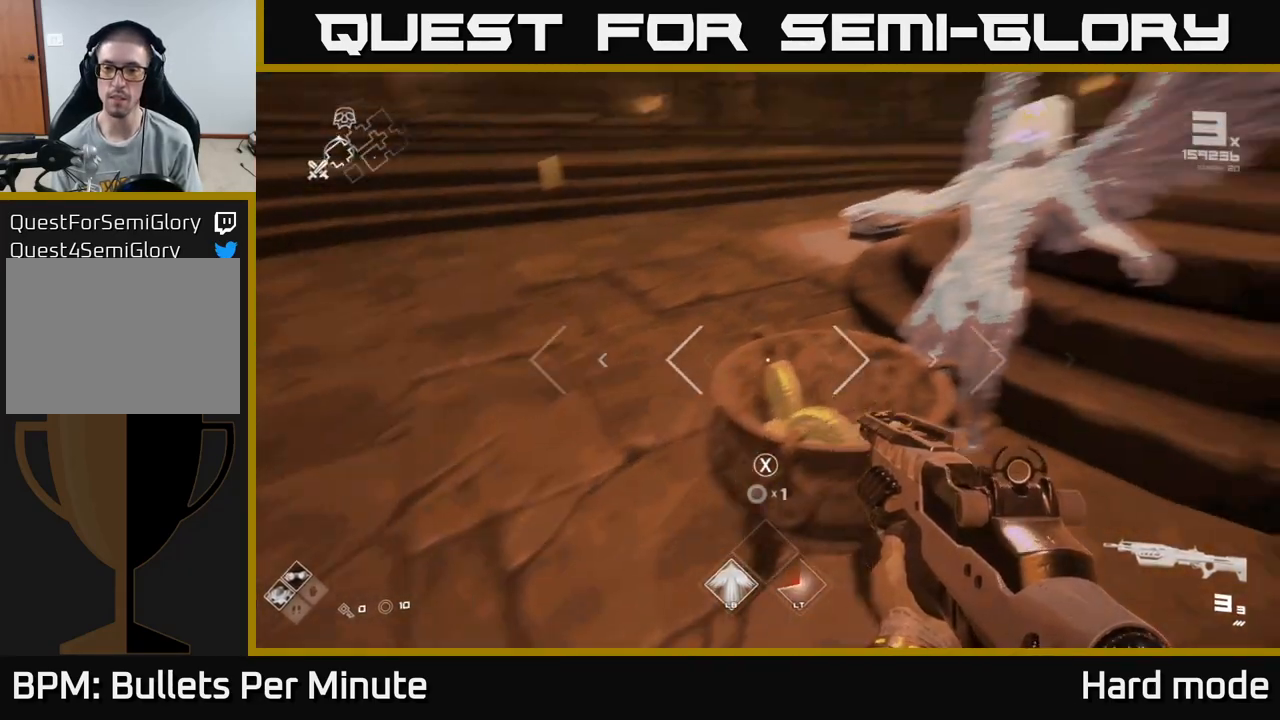
{"buttons": [], "left_stick": "center", "right_stick": "center", "events": [[133, "right_stick", "center"], [317, "X", "down"], [400, "X", "up"]]}
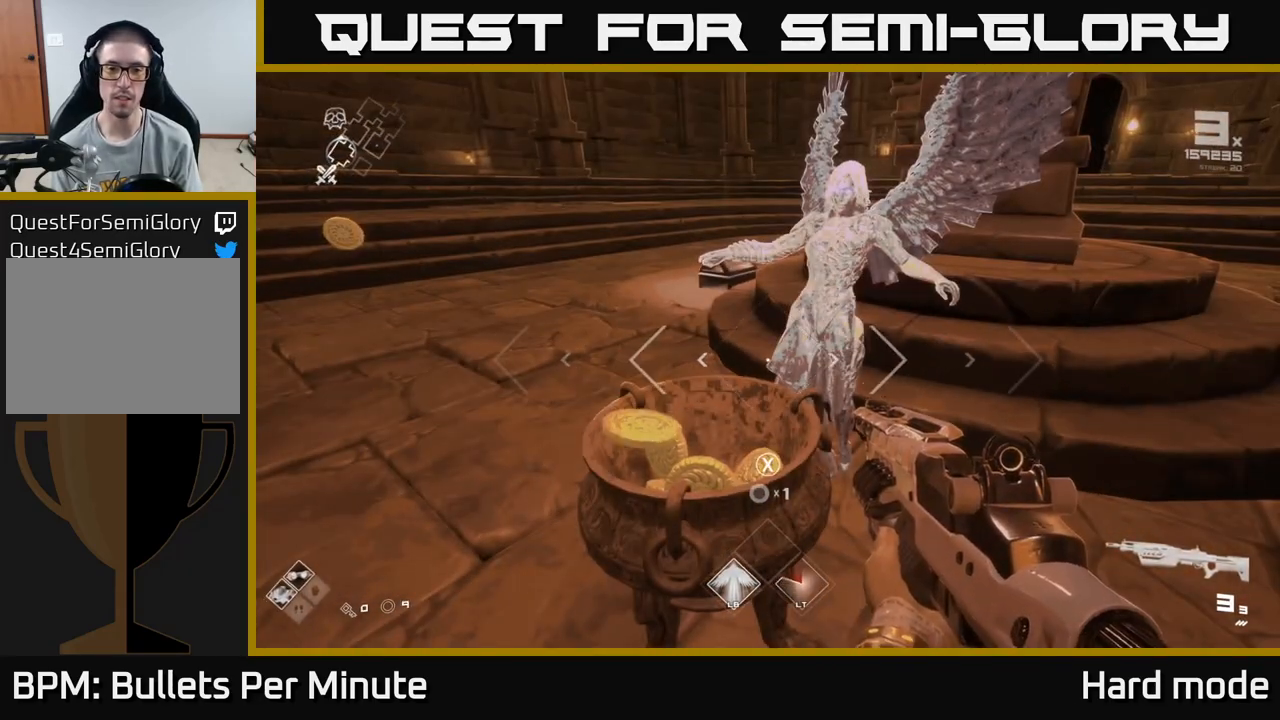
{"buttons": [], "left_stick": "center", "right_stick": "center", "events": []}
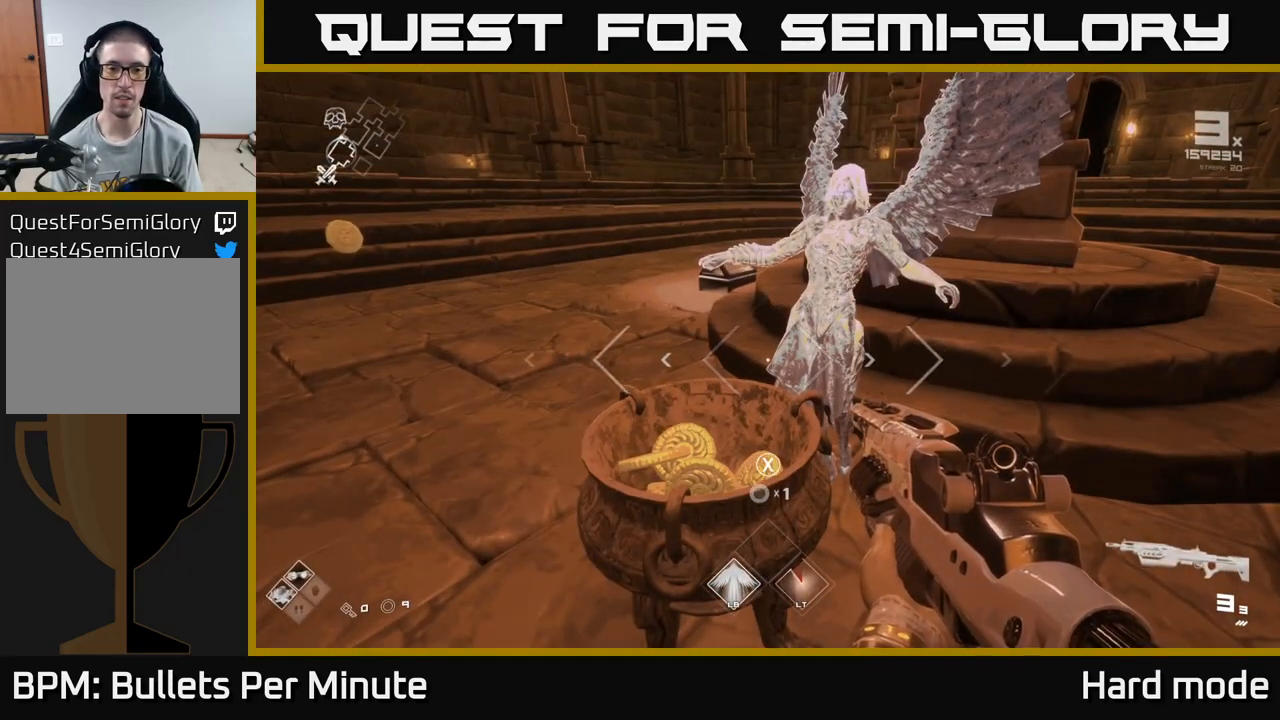
{"buttons": [], "left_stick": "center", "right_stick": "center", "events": [[67, "X", "down"], [133, "X", "up"]]}
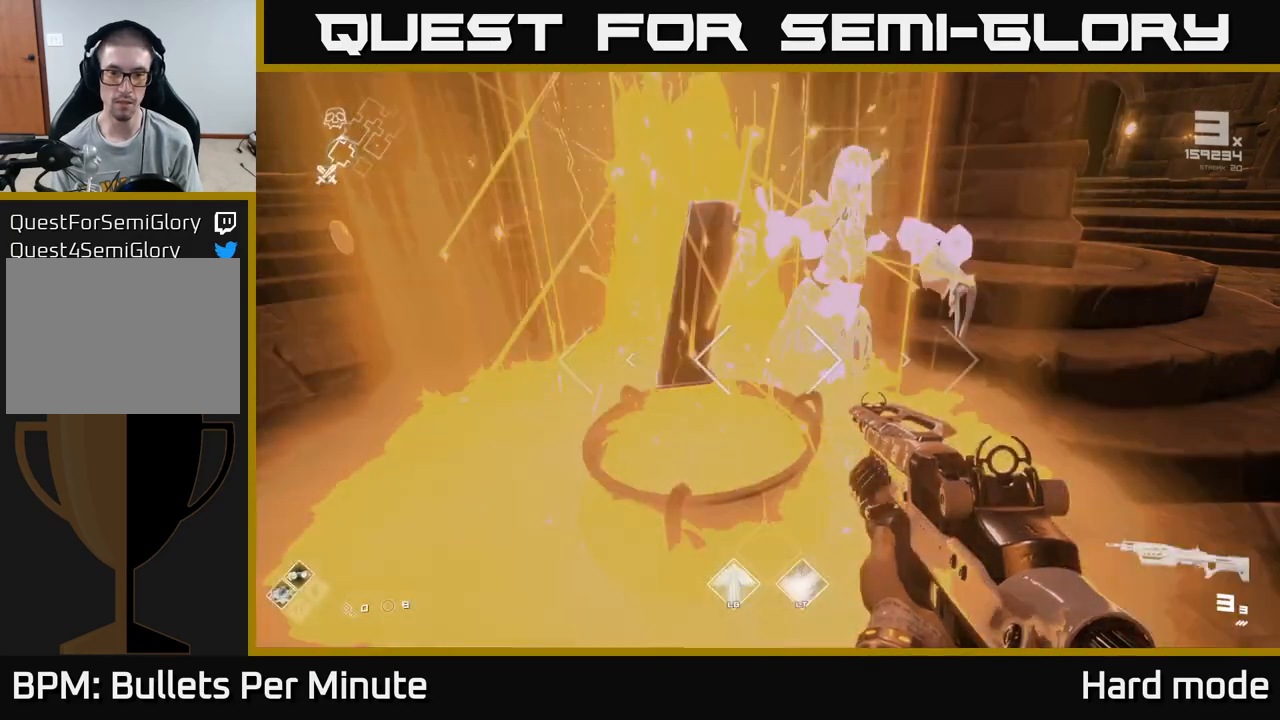
{"buttons": [], "left_stick": "center", "right_stick": "up-left", "events": [[450, "right_stick", "up-left"]]}
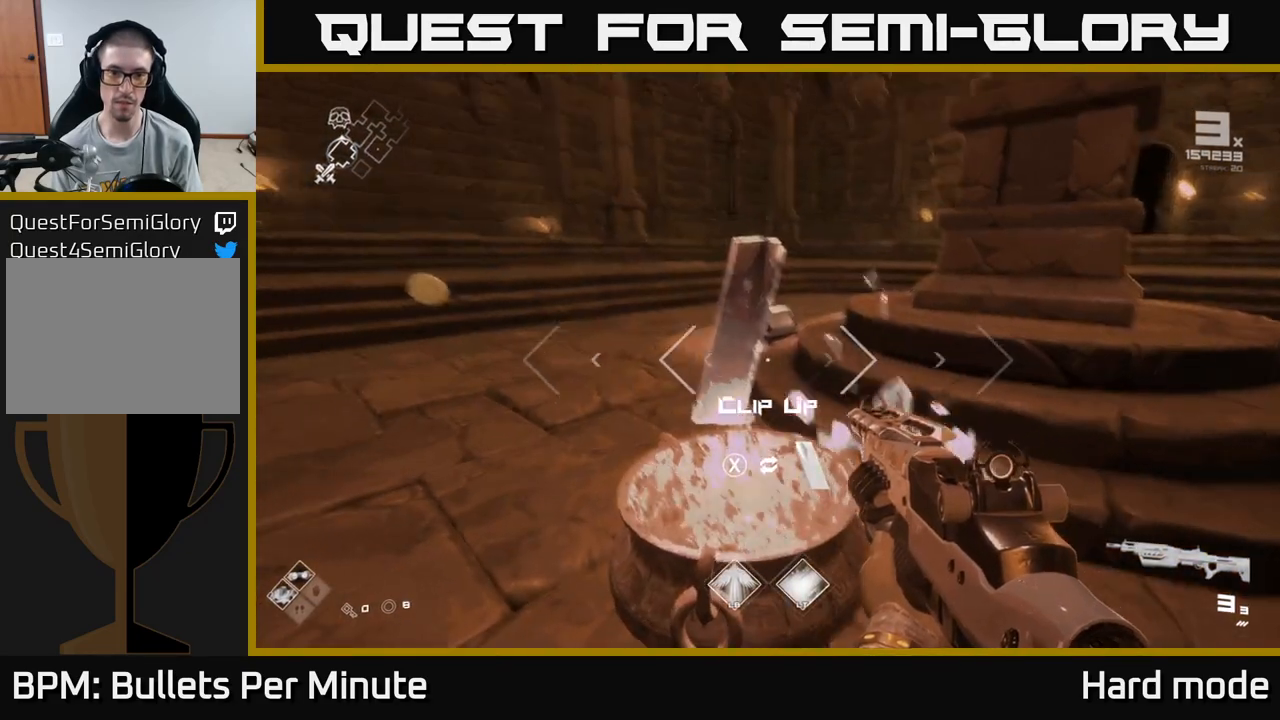
{"buttons": [], "left_stick": "left", "right_stick": "center", "events": [[50, "right_stick", "center"], [167, "X", "down"], [217, "X", "up"], [417, "left_stick", "left"]]}
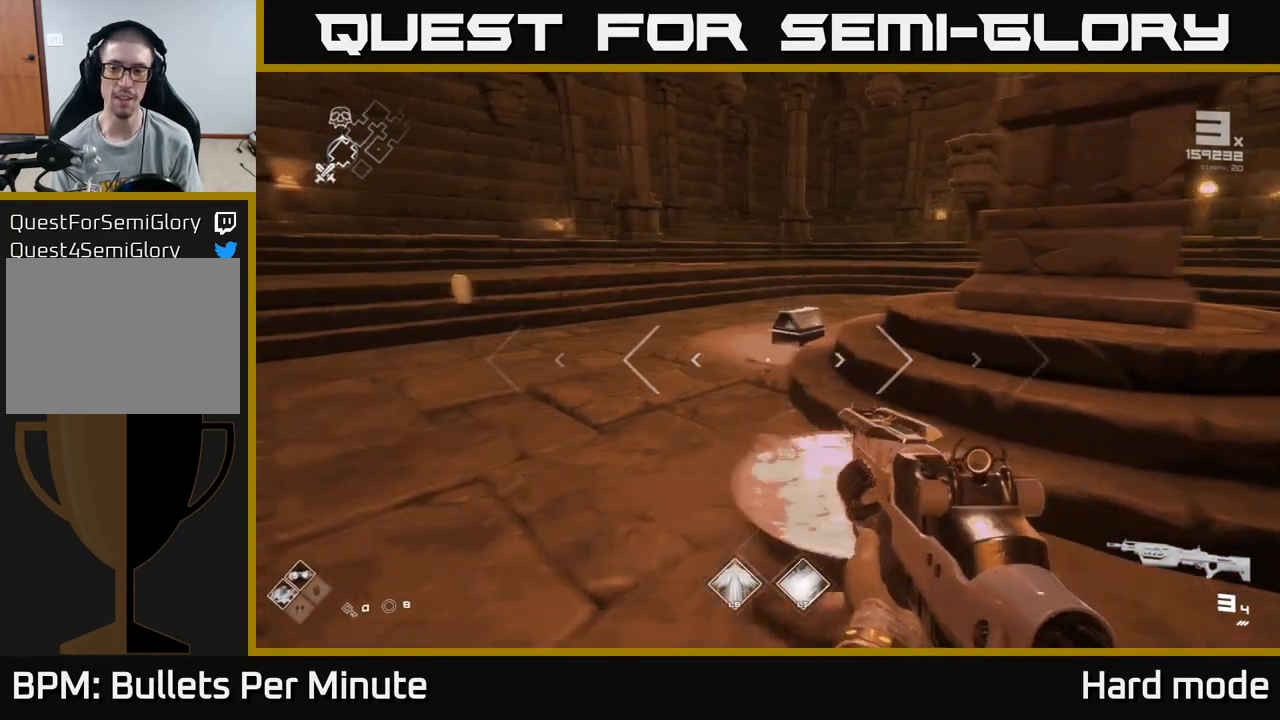
{"buttons": [], "left_stick": "up", "right_stick": "down", "events": [[50, "right_stick", "up-left"], [67, "R1", "down"], [150, "left_stick", "center"], [183, "R1", "up"], [183, "right_stick", "center"], [450, "left_stick", "up"], [500, "right_stick", "down"]]}
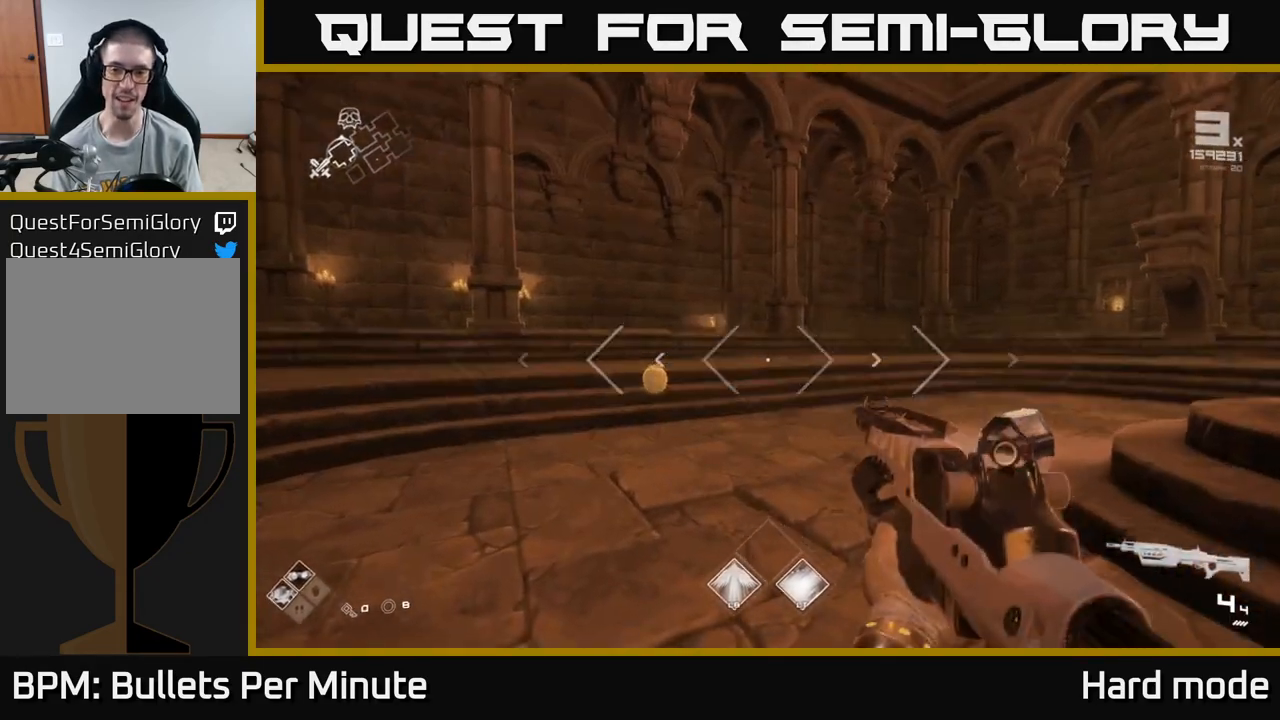
{"buttons": [], "left_stick": "up", "right_stick": "down", "events": [[133, "left_stick", "up-right"], [150, "right_stick", "right"], [283, "right_stick", "center"], [317, "left_stick", "up"], [450, "right_stick", "down"]]}
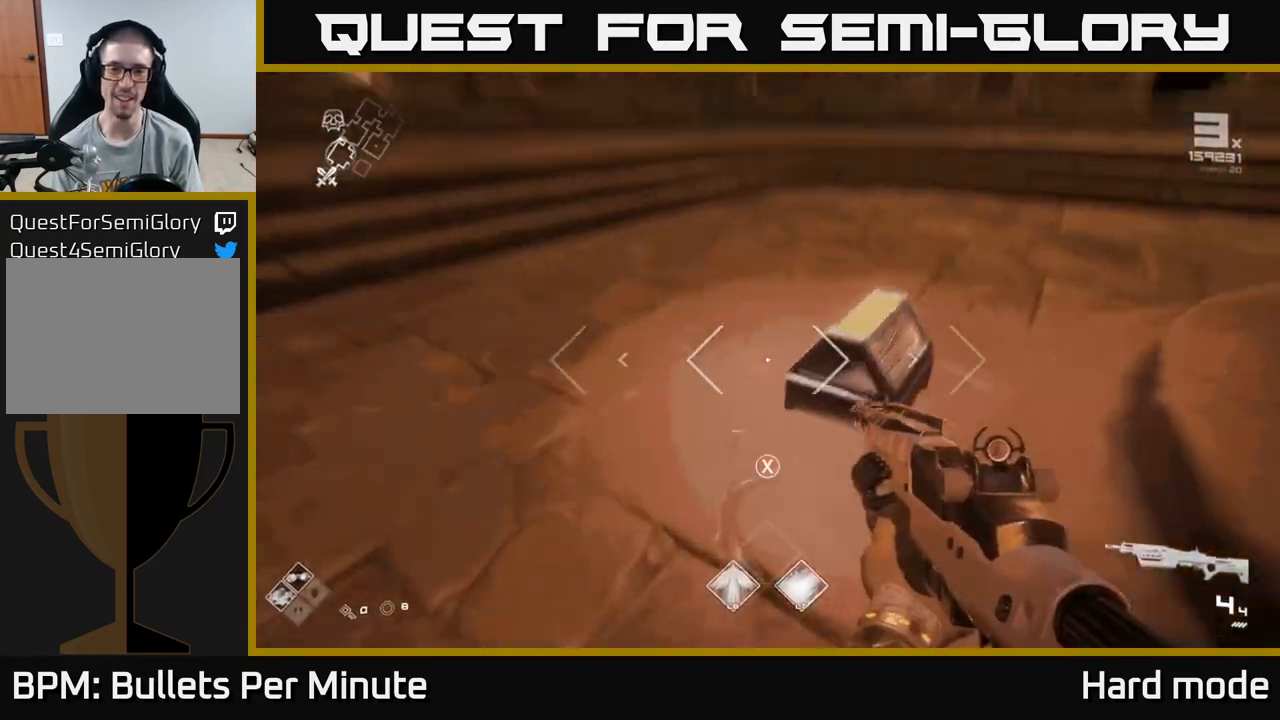
{"buttons": [], "left_stick": "center", "right_stick": "center", "events": [[83, "right_stick", "center"], [100, "left_stick", "center"], [167, "X", "down"], [283, "X", "up"]]}
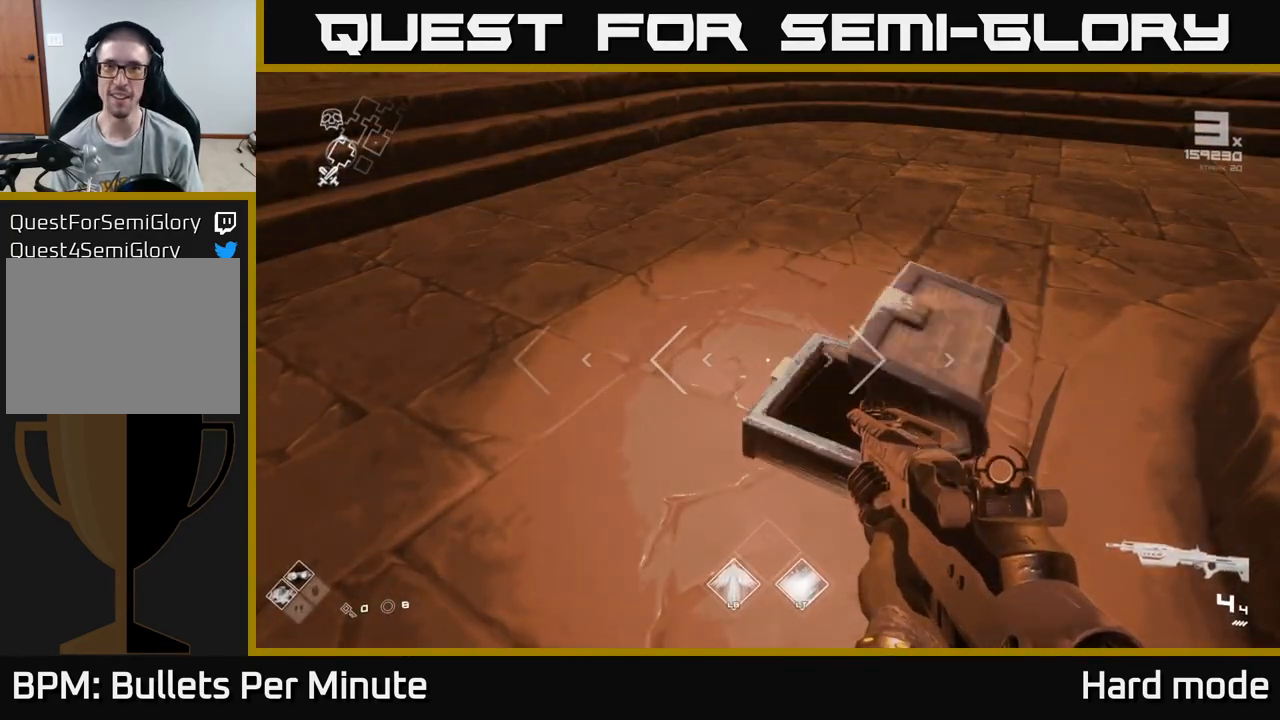
{"buttons": [], "left_stick": "up", "right_stick": "left", "events": [[400, "left_stick", "up"], [400, "right_stick", "up-left"], [500, "right_stick", "left"]]}
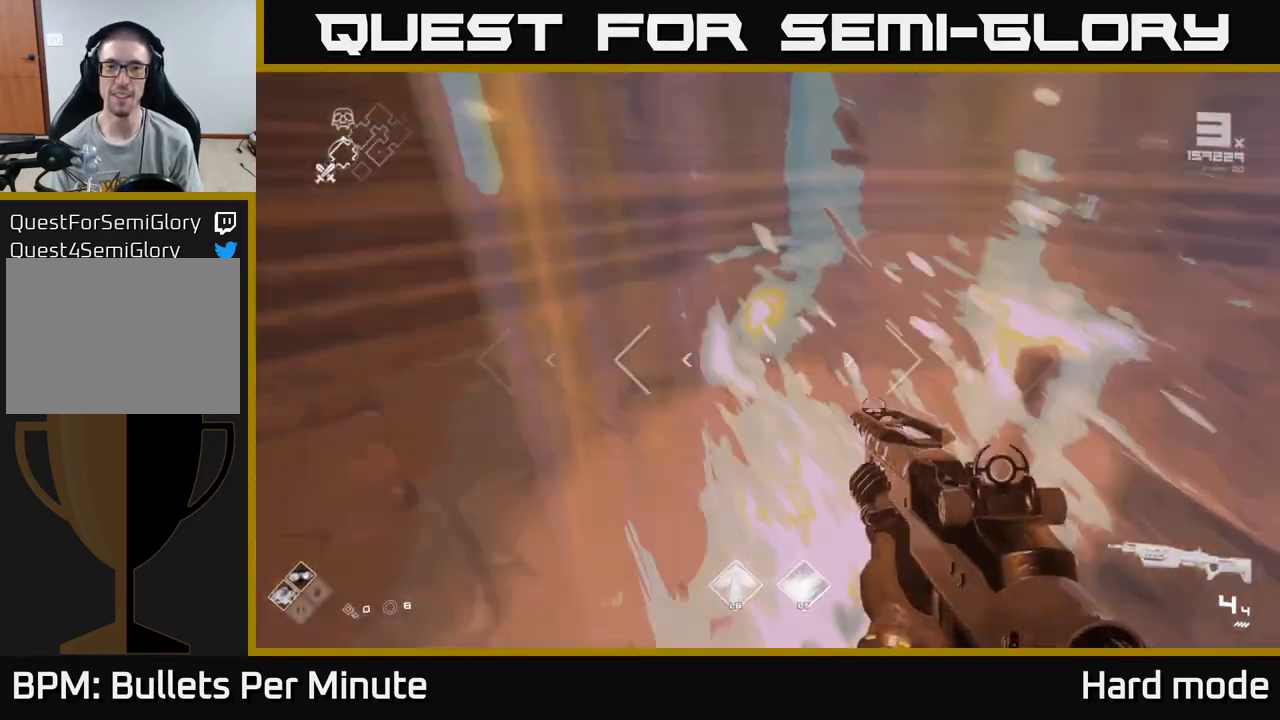
{"buttons": [], "left_stick": "up", "right_stick": "center", "events": [[183, "left_stick", "left"], [383, "left_stick", "up"], [417, "right_stick", "center"]]}
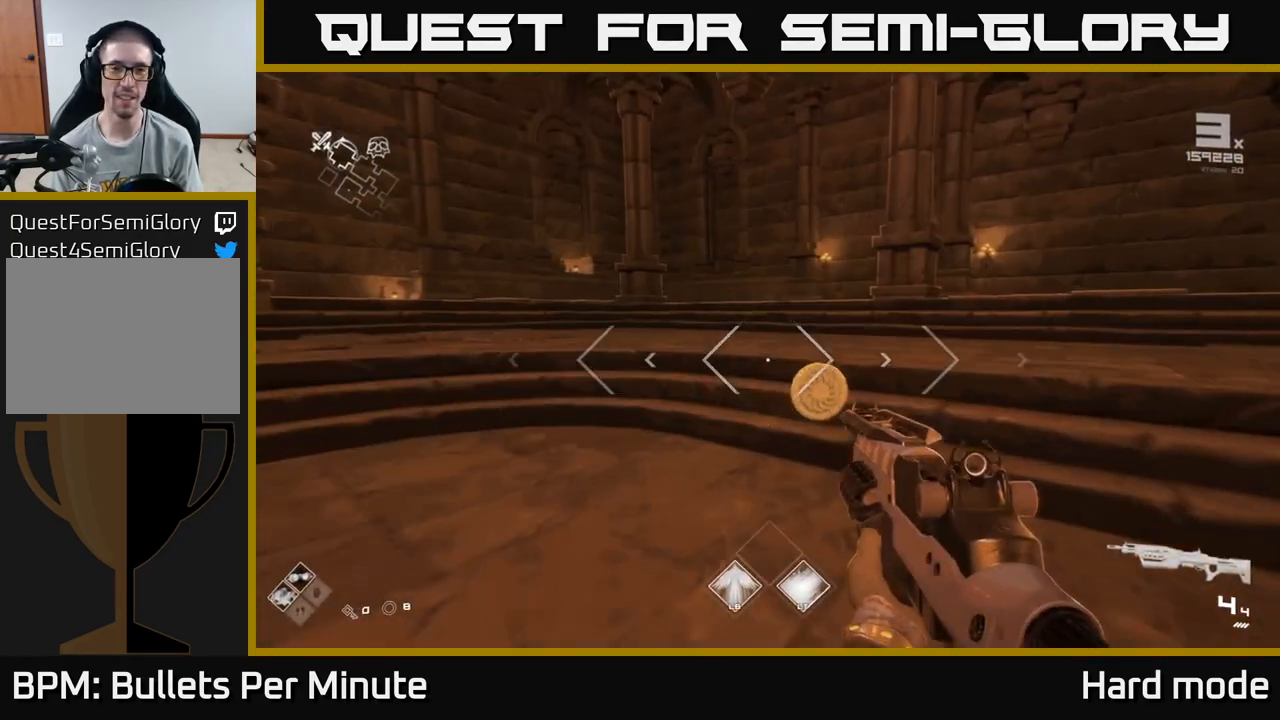
{"buttons": [], "left_stick": "down-left", "right_stick": "right", "events": [[267, "right_stick", "right"], [383, "left_stick", "left"], [467, "left_stick", "down-left"]]}
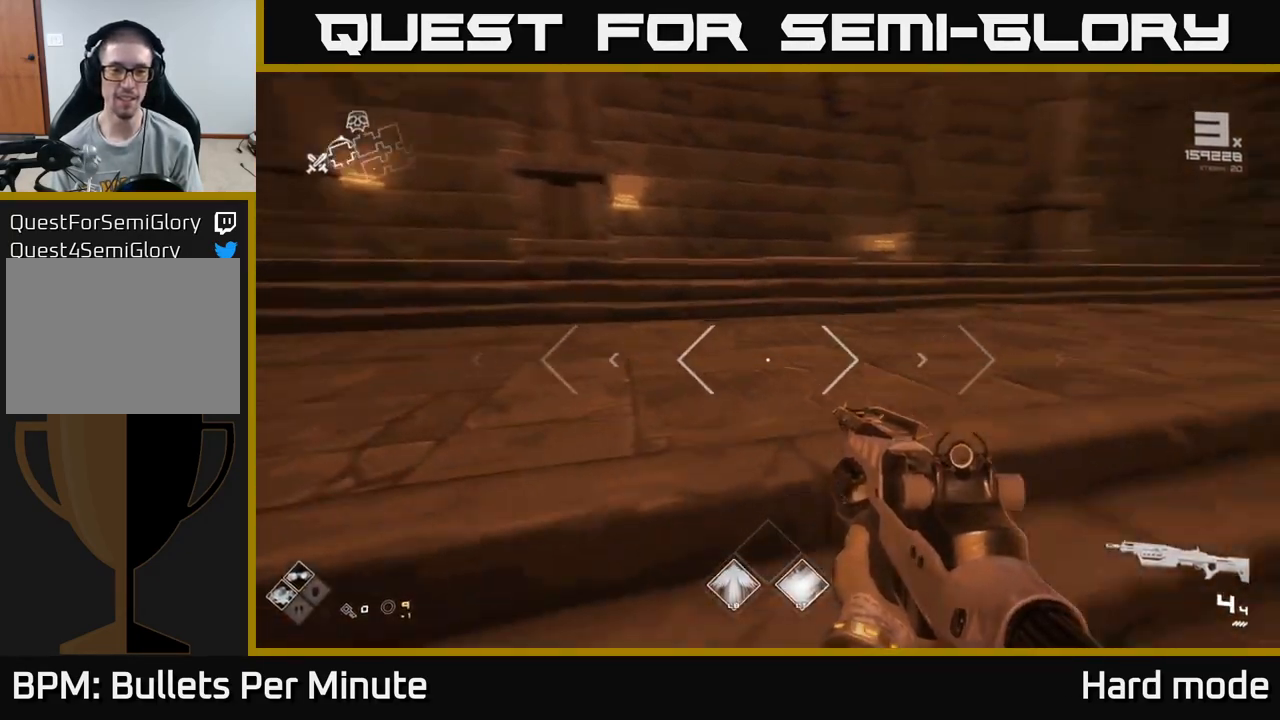
{"buttons": [], "left_stick": "up", "right_stick": "center", "events": [[300, "left_stick", "up-left"], [367, "left_stick", "up"], [433, "right_stick", "center"]]}
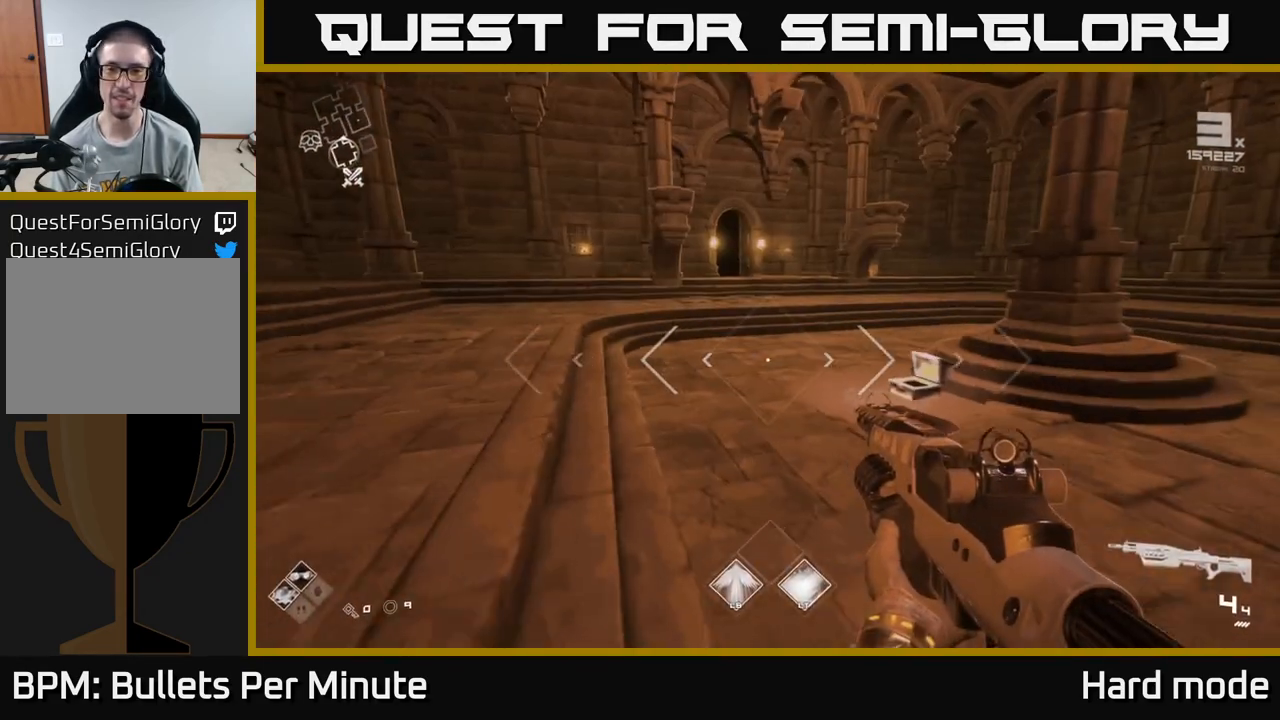
{"buttons": [], "left_stick": "up", "right_stick": "right", "events": [[117, "right_stick", "right"], [150, "left_stick", "center"], [350, "right_stick", "center"], [367, "left_stick", "up"], [500, "right_stick", "right"]]}
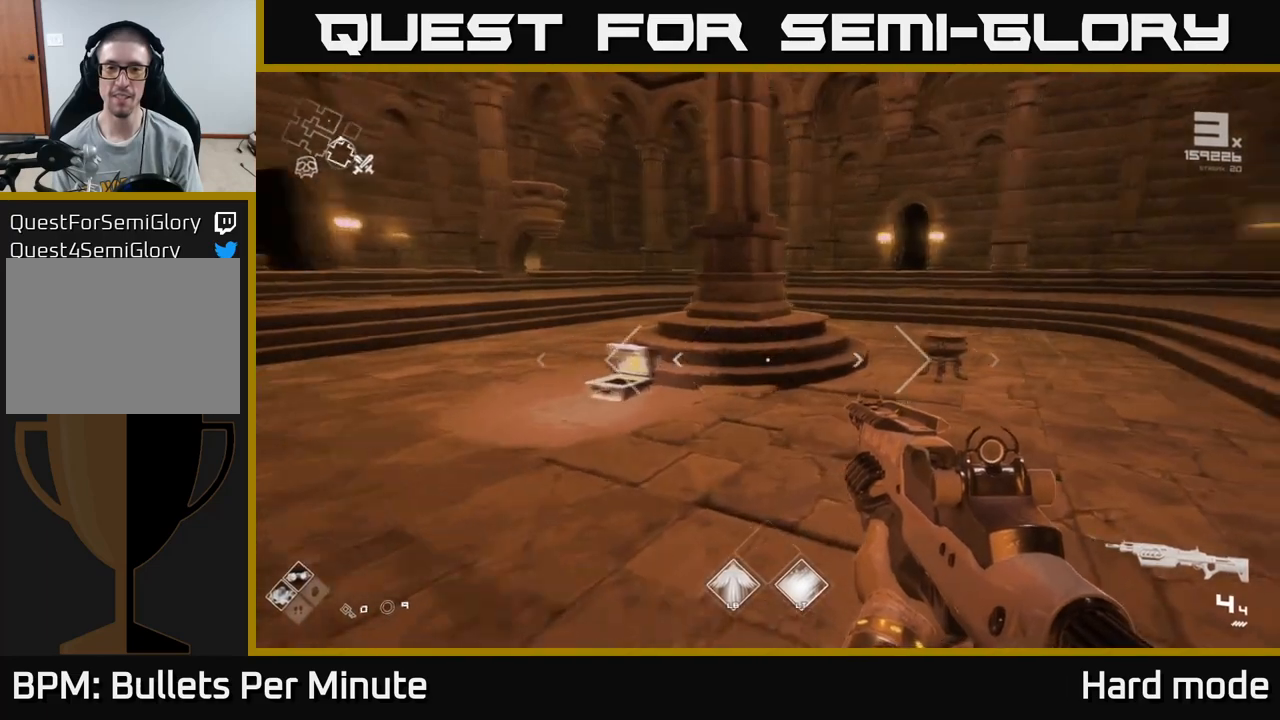
{"buttons": [], "left_stick": "up", "right_stick": "right", "events": [[67, "left_stick", "left"], [133, "left_stick", "down-left"], [300, "left_stick", "up"]]}
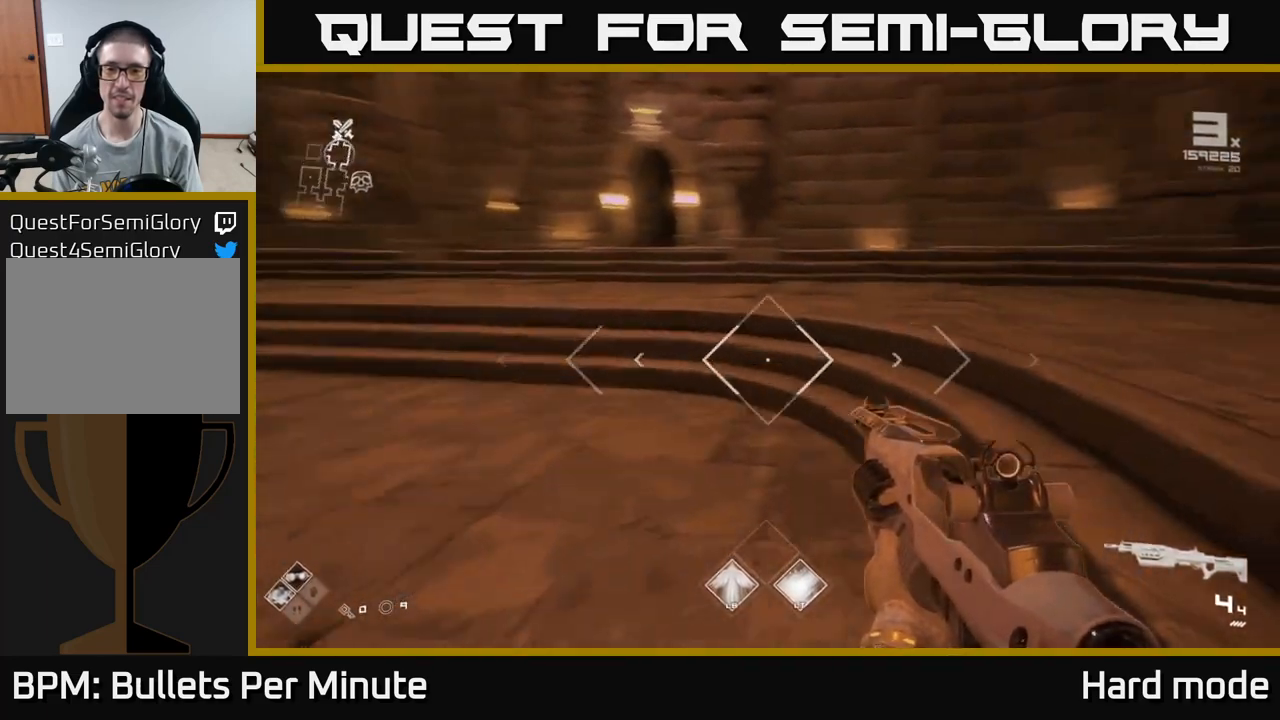
{"buttons": [], "left_stick": "center", "right_stick": "right", "events": [[333, "left_stick", "up-left"], [450, "left_stick", "center"]]}
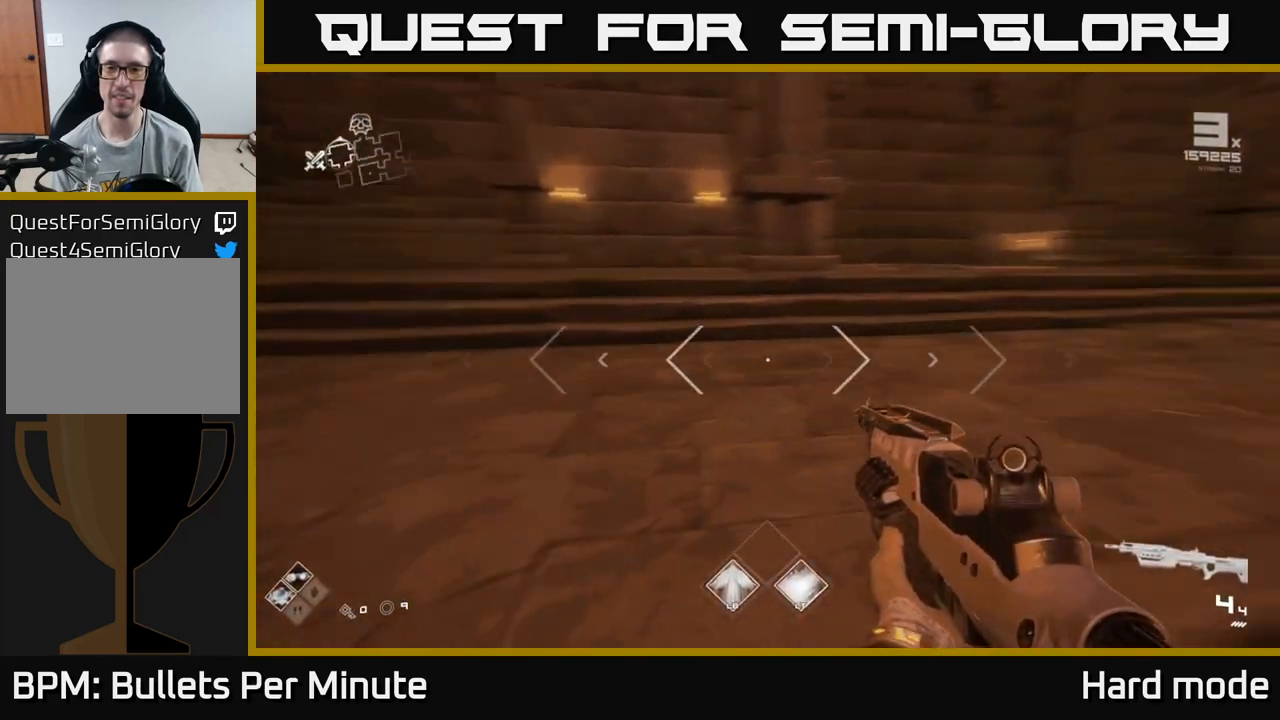
{"buttons": [], "left_stick": "up", "right_stick": "right", "events": [[167, "right_stick", "center"], [267, "left_stick", "up"], [317, "right_stick", "right"]]}
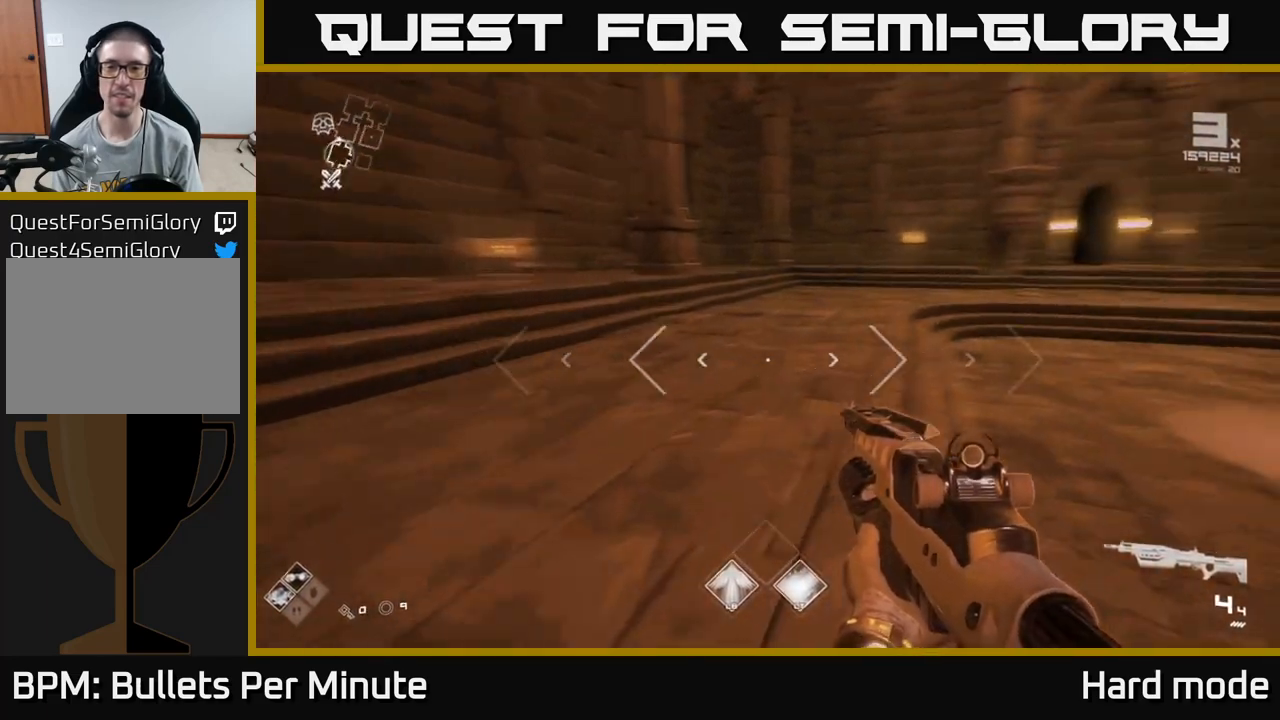
{"buttons": [], "left_stick": "up", "right_stick": "center", "events": [[100, "right_stick", "center"], [133, "left_stick", "up-left"], [167, "right_stick", "left"], [333, "left_stick", "up"], [383, "right_stick", "center"]]}
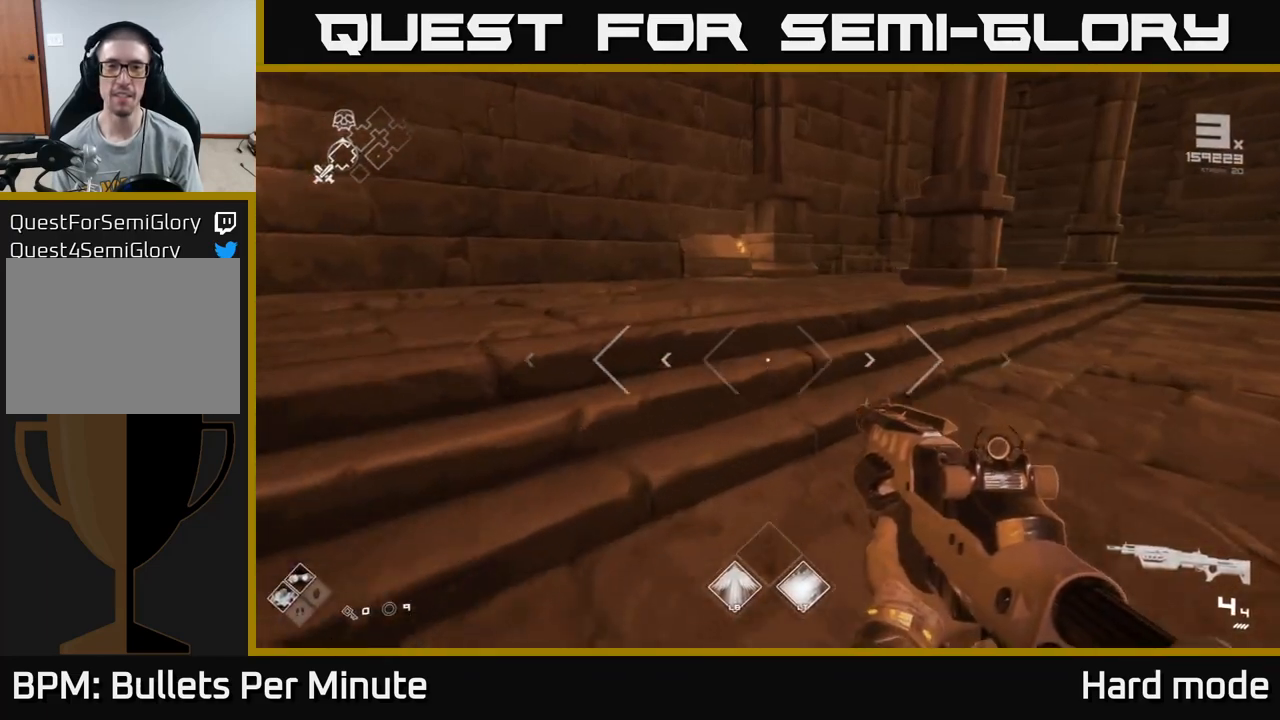
{"buttons": [], "left_stick": "up", "right_stick": "right", "events": [[167, "right_stick", "right"]]}
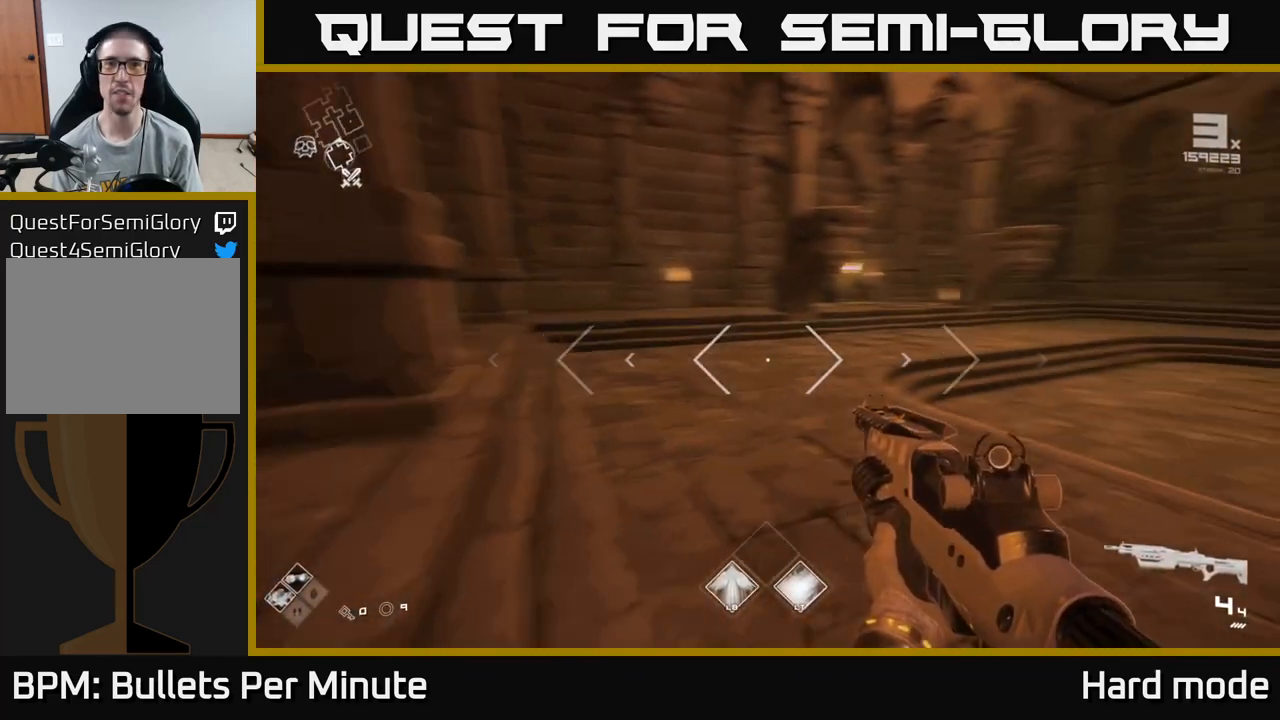
{"buttons": [], "left_stick": "up", "right_stick": "center", "events": [[150, "right_stick", "center"]]}
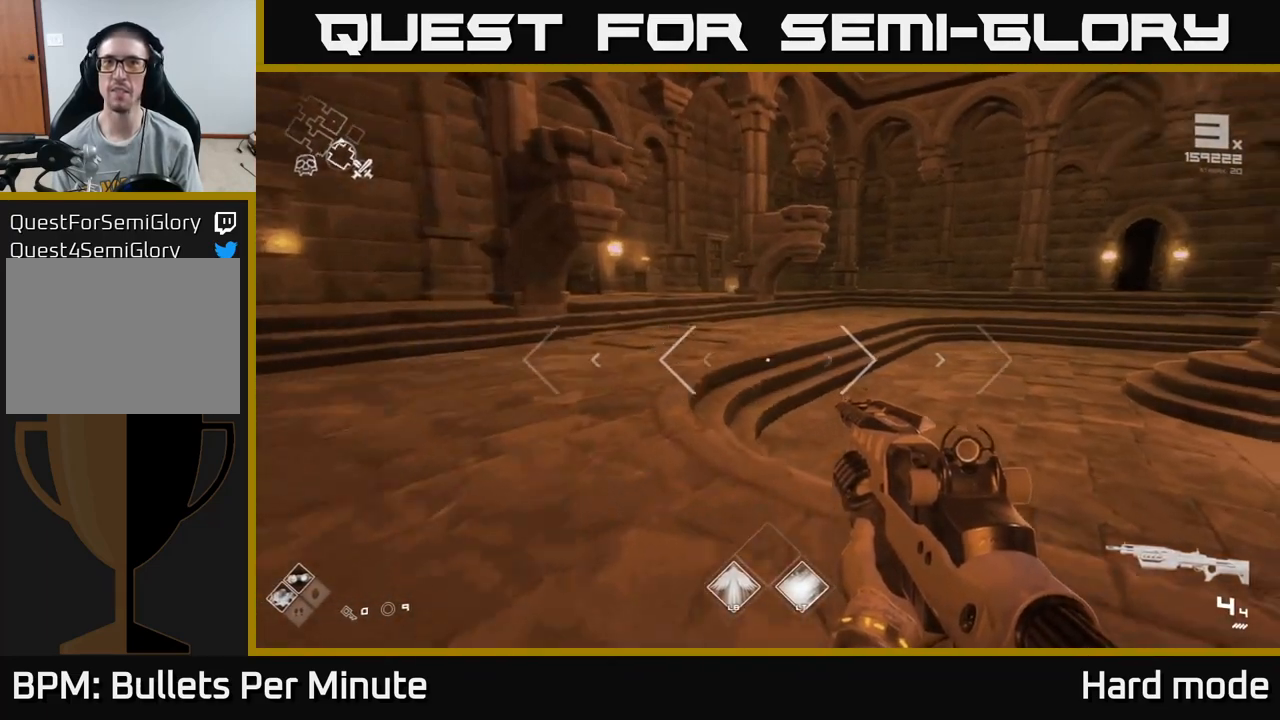
{"buttons": [], "left_stick": "up", "right_stick": "center", "events": []}
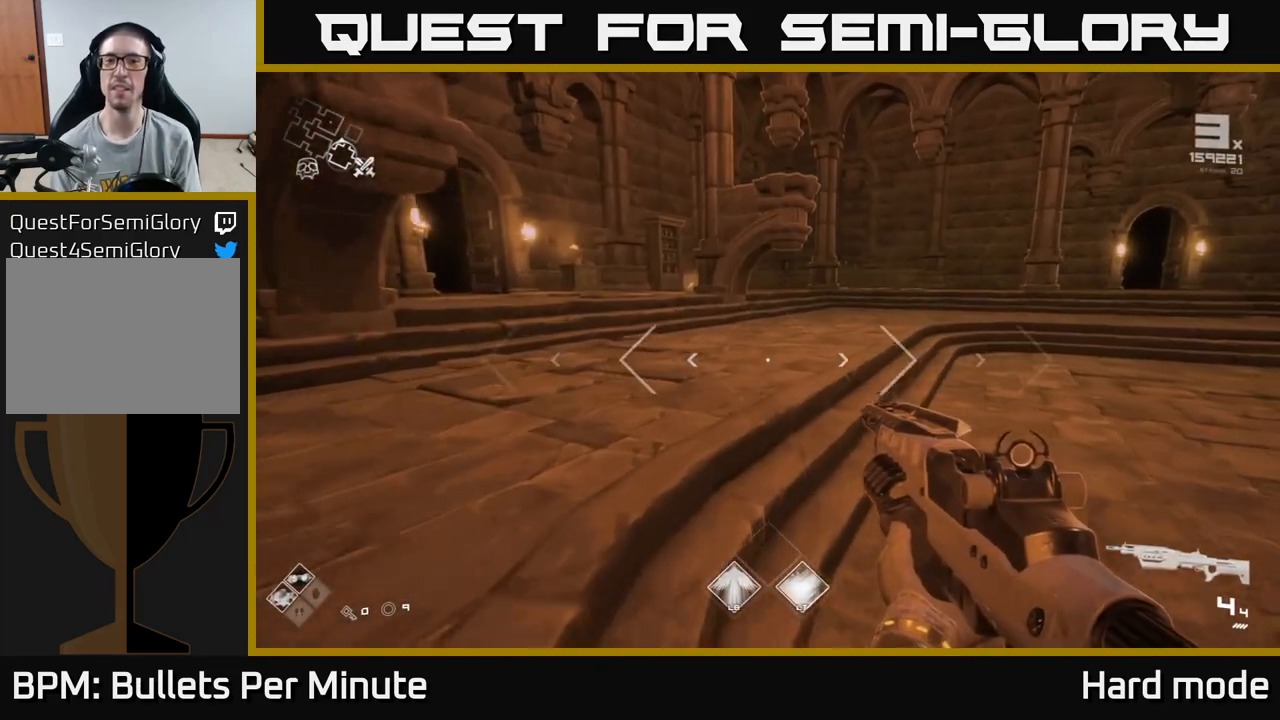
{"buttons": [], "left_stick": "up", "right_stick": "center", "events": []}
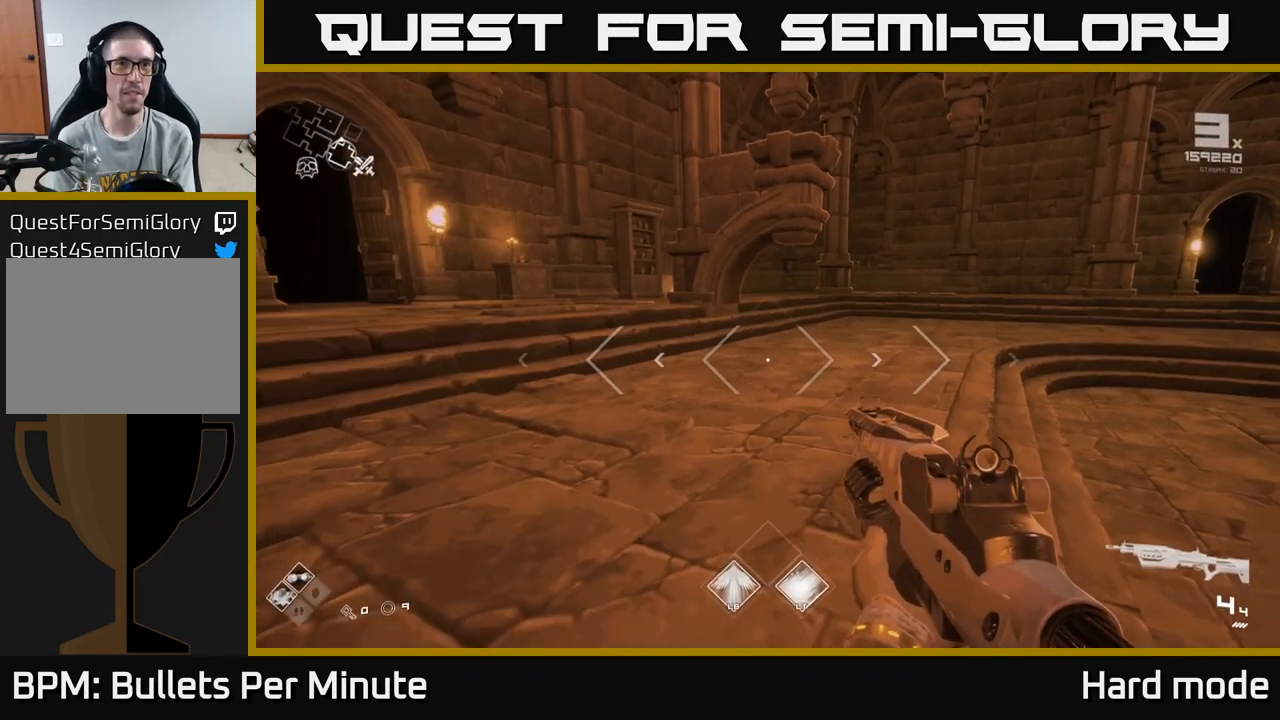
{"buttons": [], "left_stick": "center", "right_stick": "center", "events": [[33, "left_stick", "center"]]}